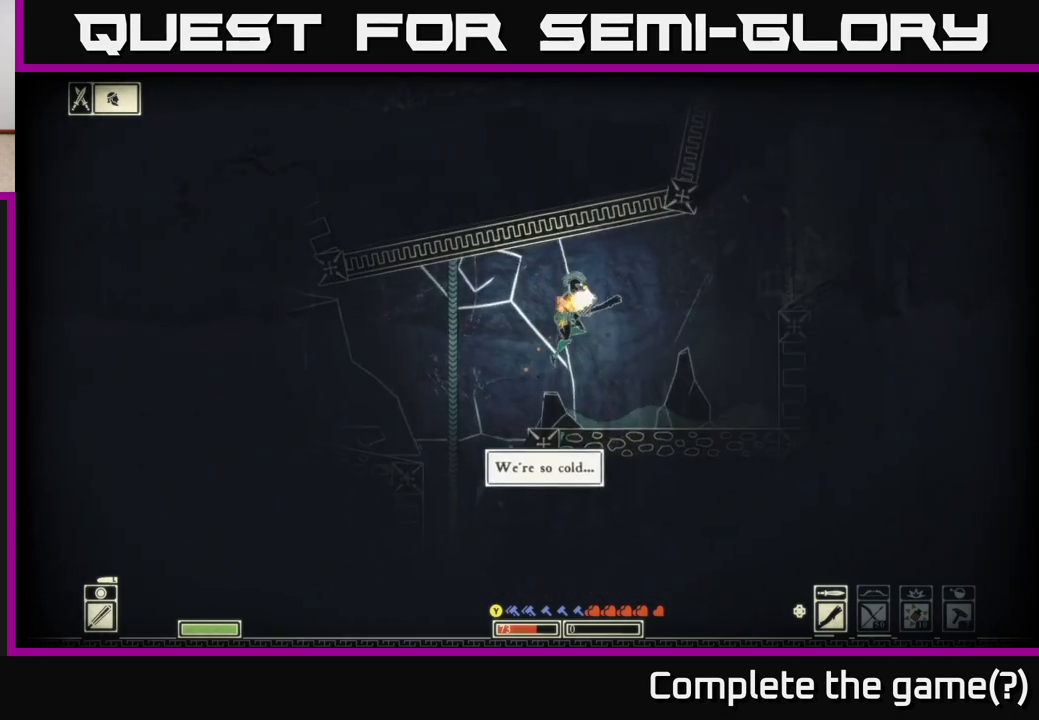
Gameplay with a controller (Xbox layout); each line is a JSON object with the inputs held at the frame after it. "events" lists button and stick changes between this image and that frame as [ms after this image, input, new state], when the widget could be followed in between.
{"buttons": [], "left_stick": "right", "right_stick": "center", "events": [[150, "right_stick", "right"], [383, "right_stick", "center"]]}
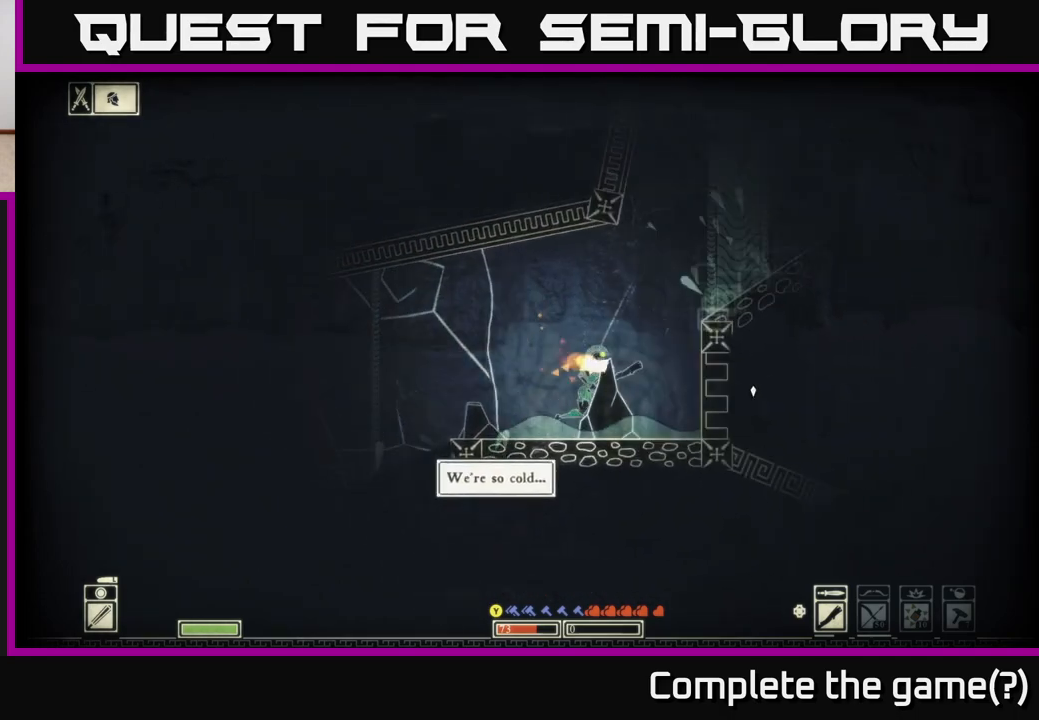
{"buttons": [], "left_stick": "right", "right_stick": "center", "events": [[17, "A", "down"], [417, "A", "up"]]}
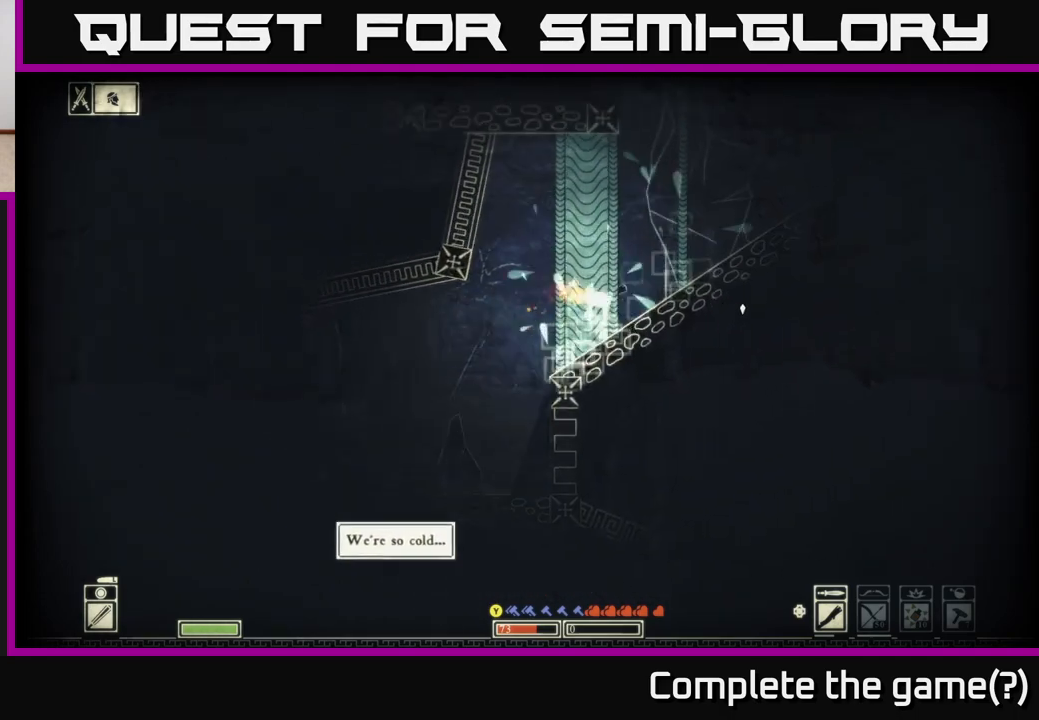
{"buttons": [], "left_stick": "right", "right_stick": "center", "events": [[33, "A", "down"], [267, "A", "up"]]}
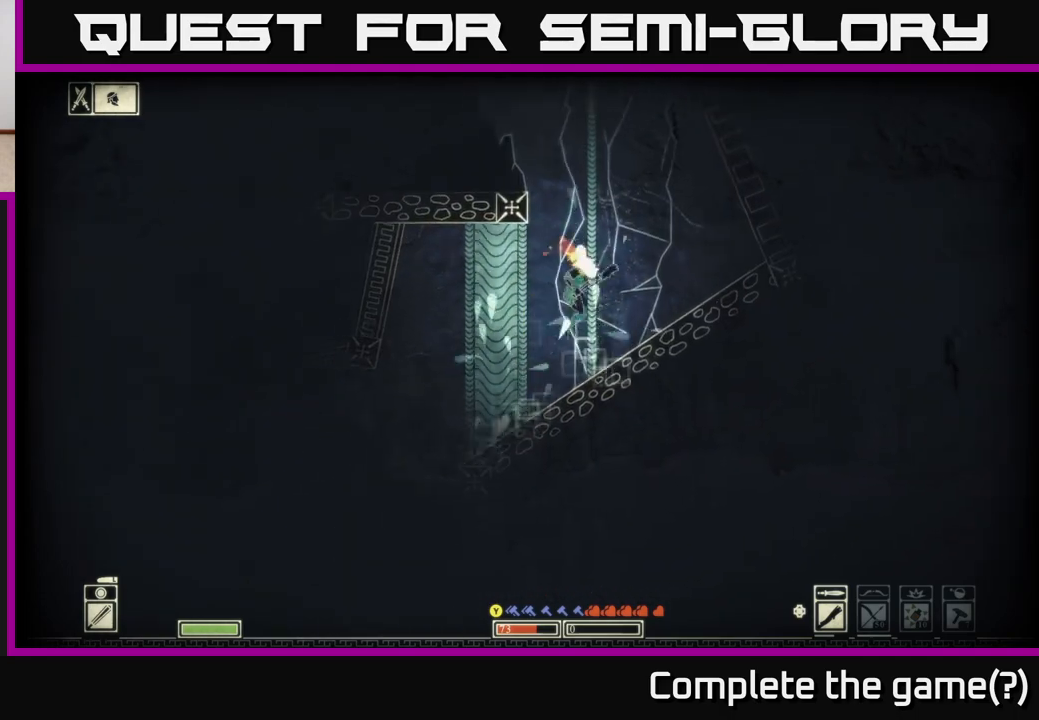
{"buttons": [], "left_stick": "right", "right_stick": "center", "events": []}
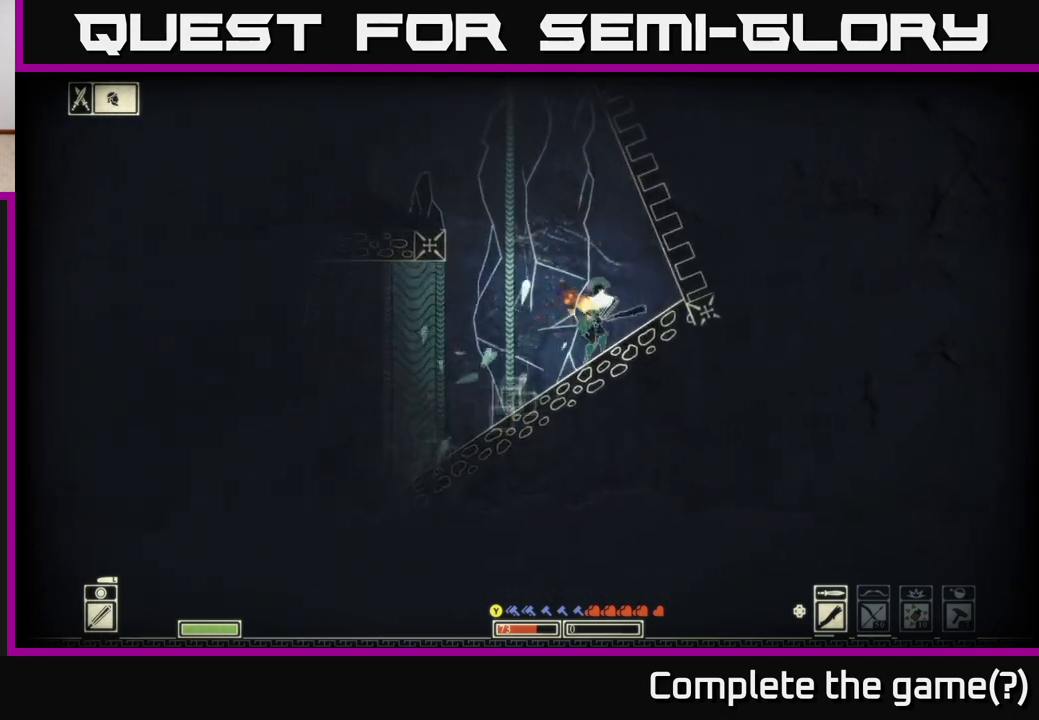
{"buttons": ["A"], "left_stick": "left", "right_stick": "center", "events": [[17, "left_stick", "left"], [200, "A", "down"]]}
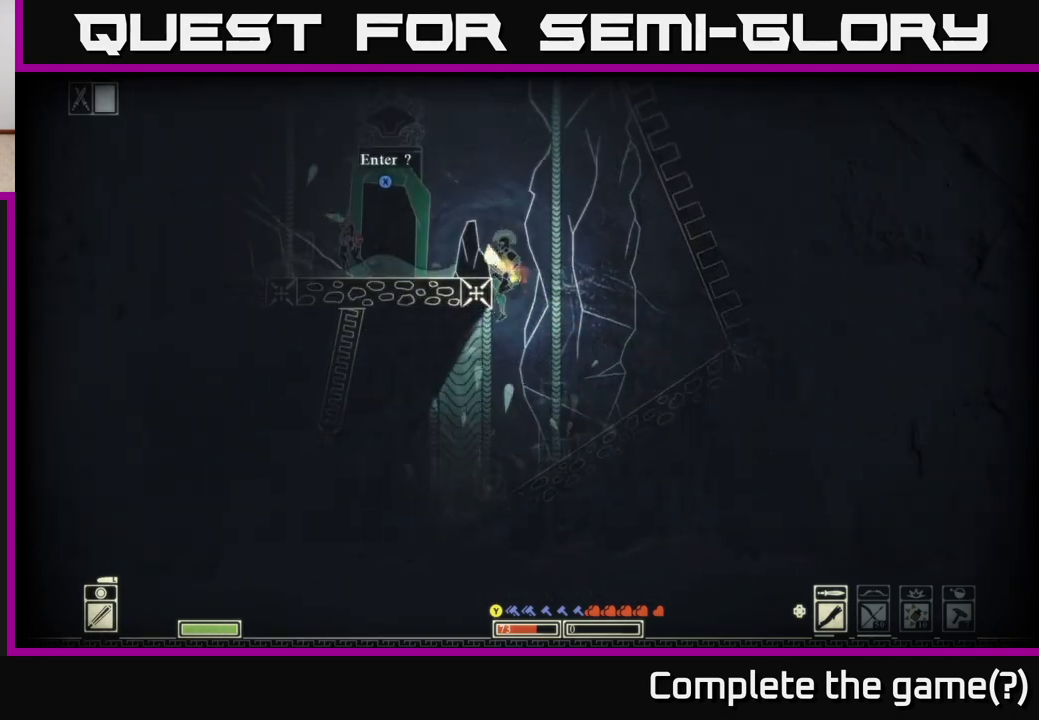
{"buttons": [], "left_stick": "right", "right_stick": "center", "events": [[17, "A", "up"], [117, "A", "down"], [333, "A", "up"], [333, "left_stick", "center"], [500, "left_stick", "right"]]}
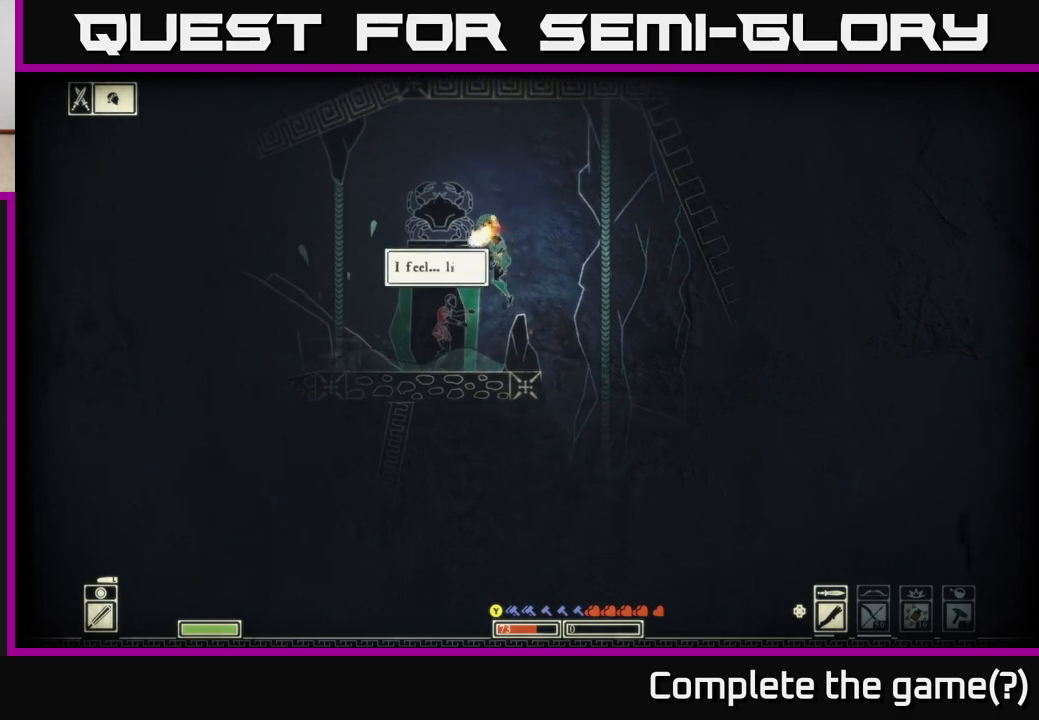
{"buttons": ["A"], "left_stick": "left", "right_stick": "center", "events": [[267, "left_stick", "up-left"], [300, "A", "down"], [350, "left_stick", "left"]]}
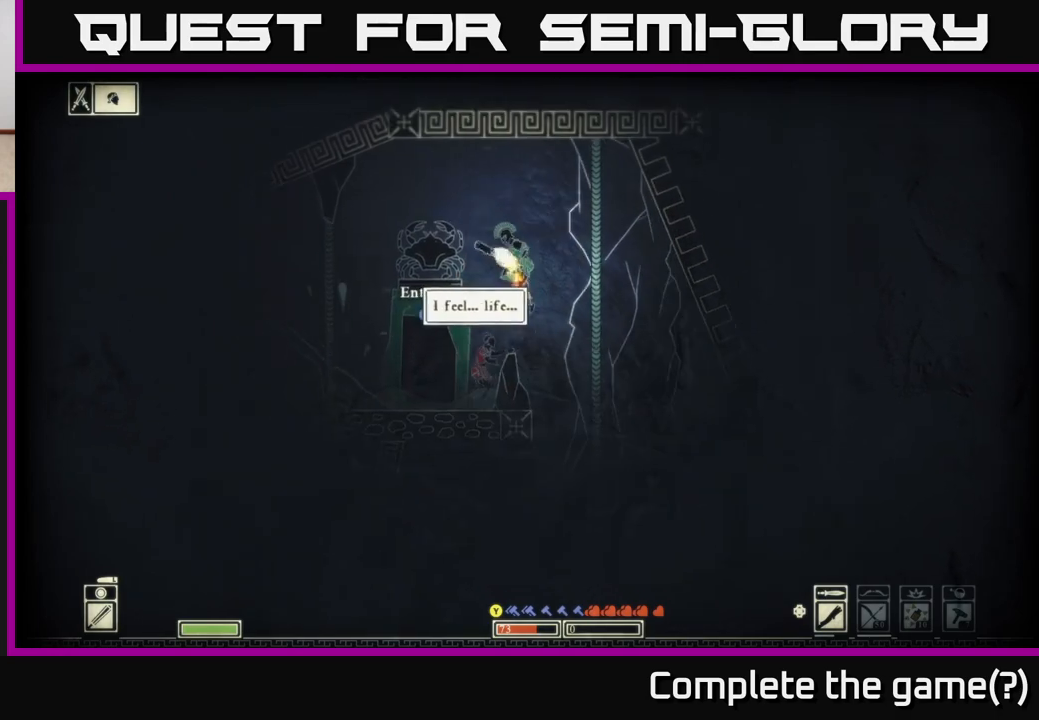
{"buttons": [], "left_stick": "left", "right_stick": "left", "events": [[200, "A", "up"], [383, "right_stick", "left"]]}
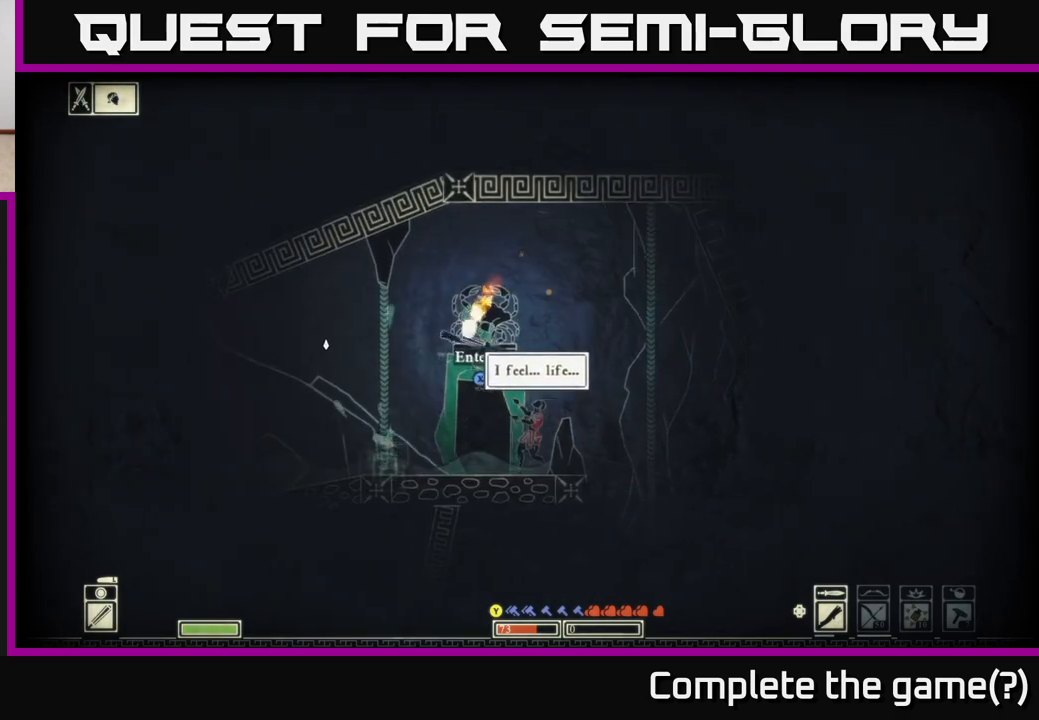
{"buttons": [], "left_stick": "left", "right_stick": "center", "events": [[150, "right_stick", "center"], [283, "A", "down"], [383, "A", "up"]]}
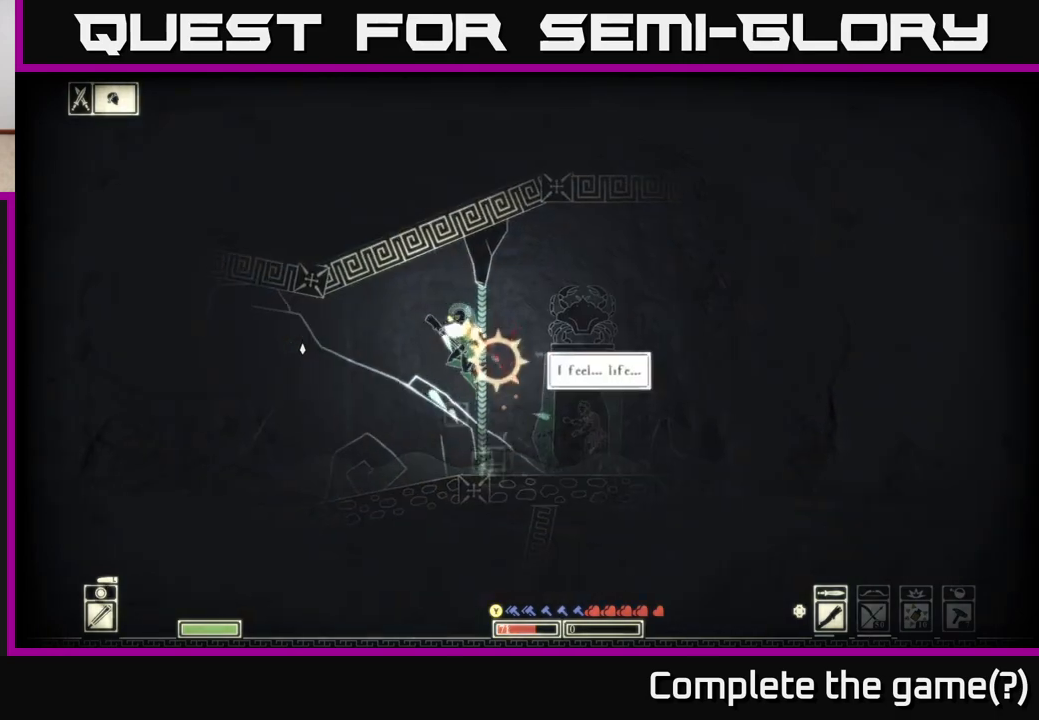
{"buttons": [], "left_stick": "left", "right_stick": "center", "events": [[167, "right_stick", "left"], [400, "right_stick", "center"]]}
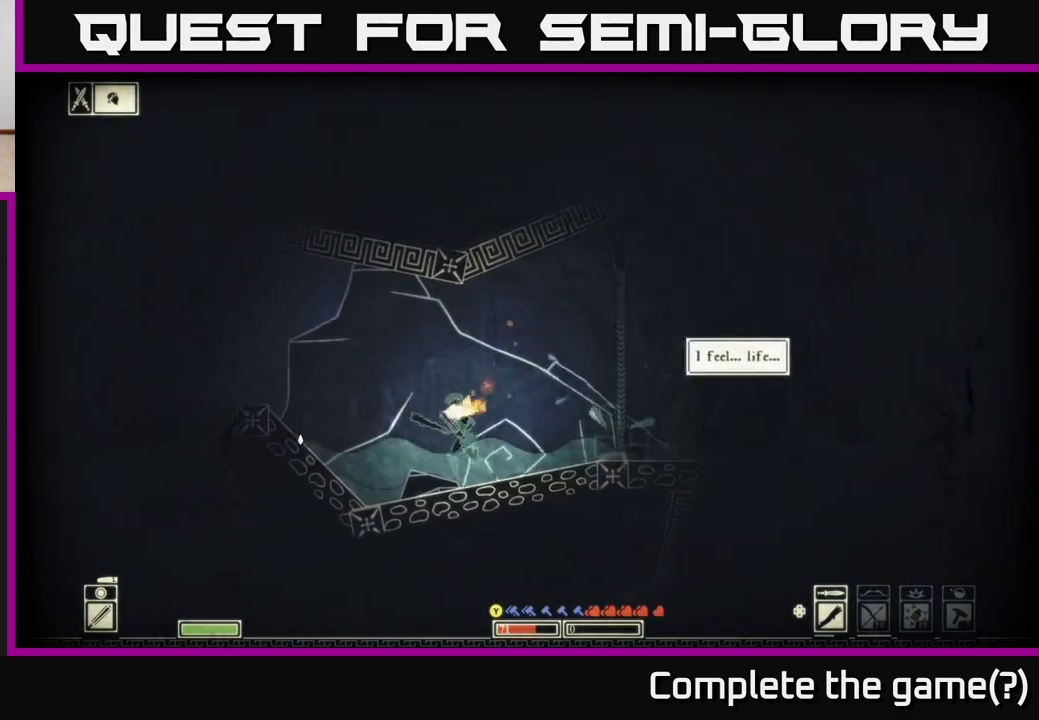
{"buttons": [], "left_stick": "left", "right_stick": "center", "events": [[83, "A", "down"], [417, "A", "up"]]}
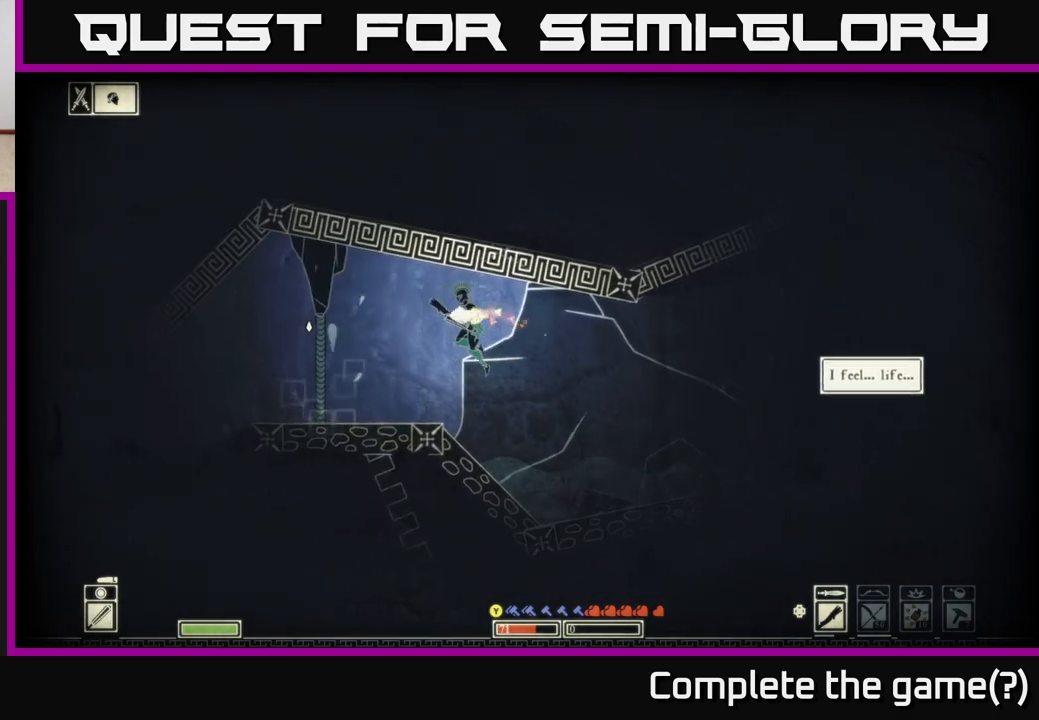
{"buttons": [], "left_stick": "left", "right_stick": "center", "events": []}
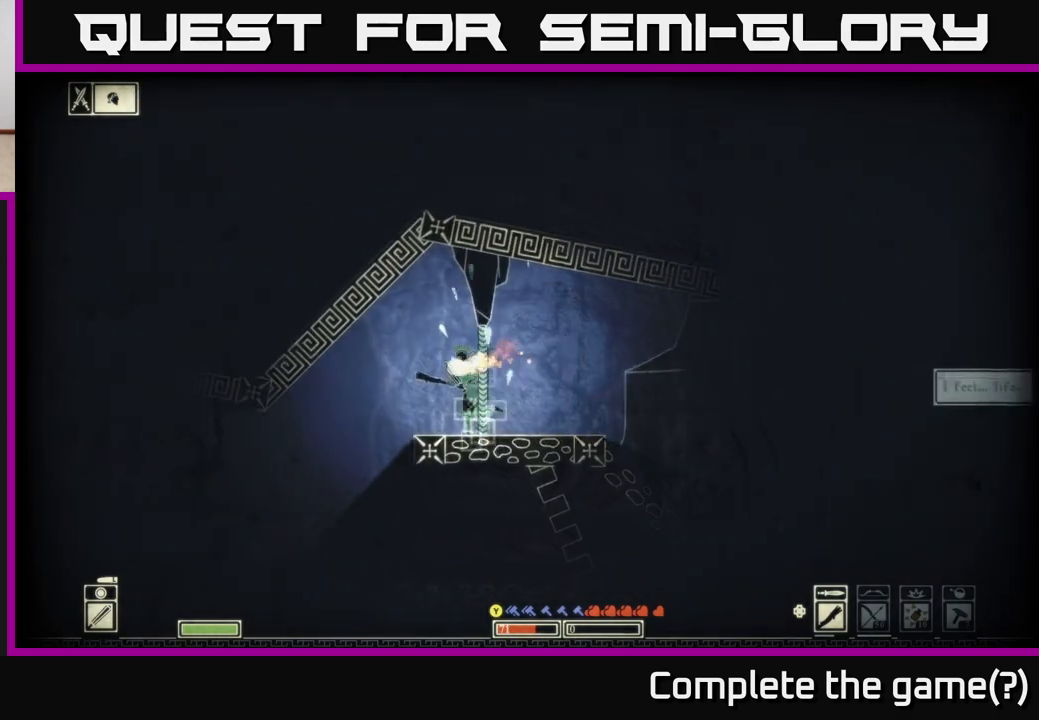
{"buttons": [], "left_stick": "left", "right_stick": "center", "events": []}
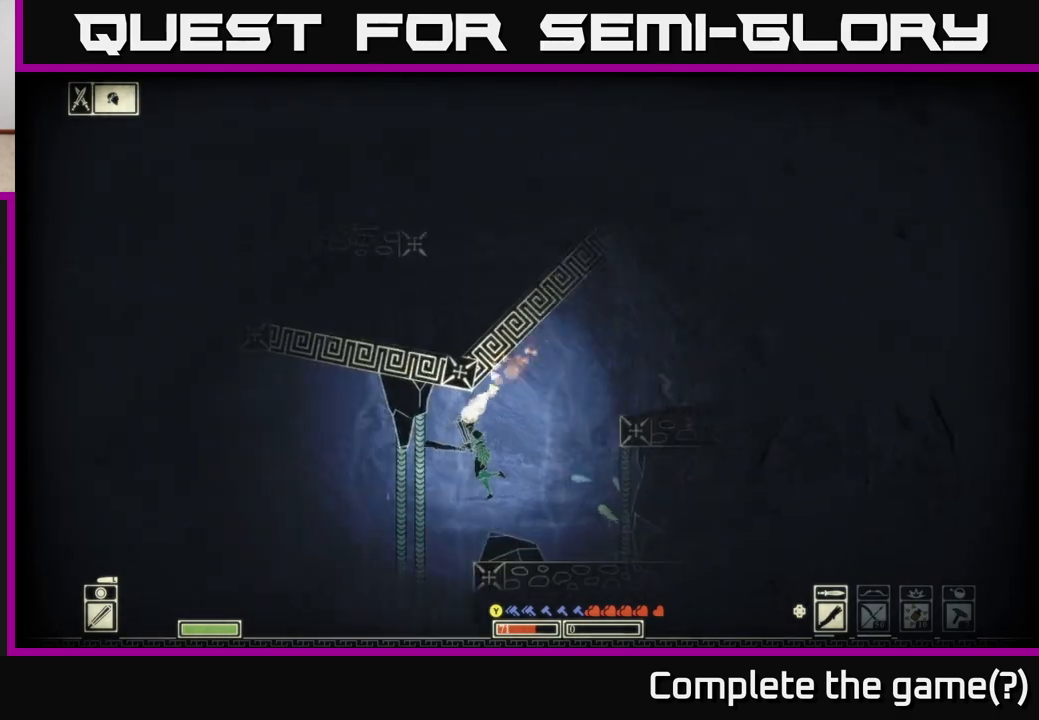
{"buttons": ["A"], "left_stick": "left", "right_stick": "center", "events": [[150, "A", "down"], [317, "A", "up"], [433, "A", "down"]]}
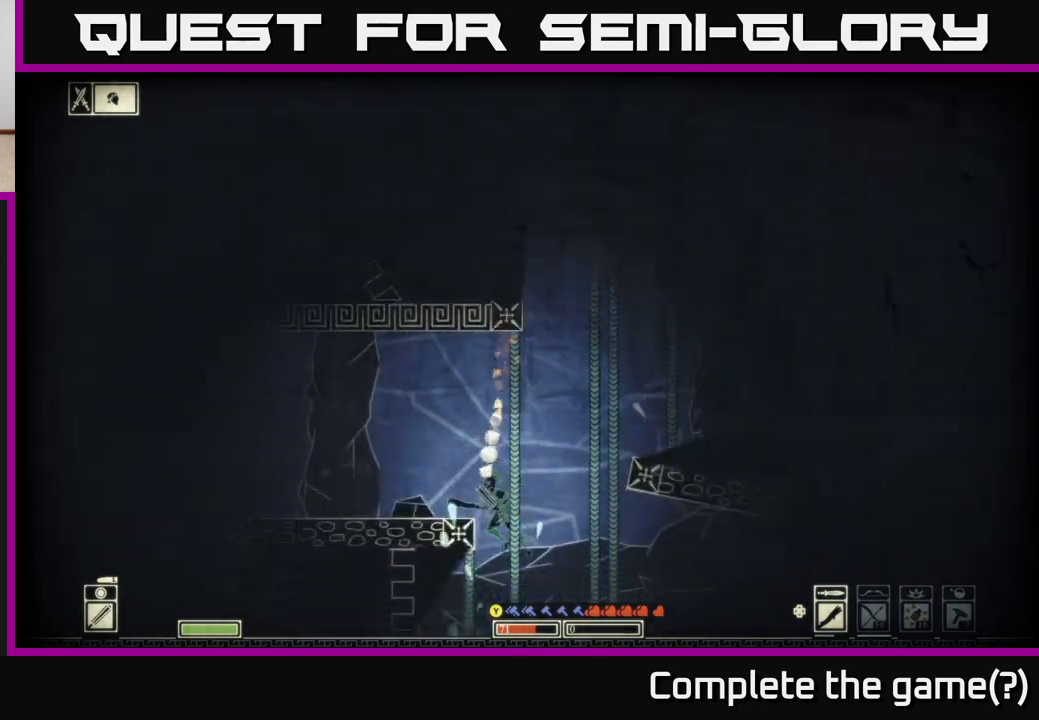
{"buttons": ["A"], "left_stick": "right", "right_stick": "center", "events": [[150, "left_stick", "center"], [167, "A", "up"], [217, "left_stick", "right"], [417, "A", "down"]]}
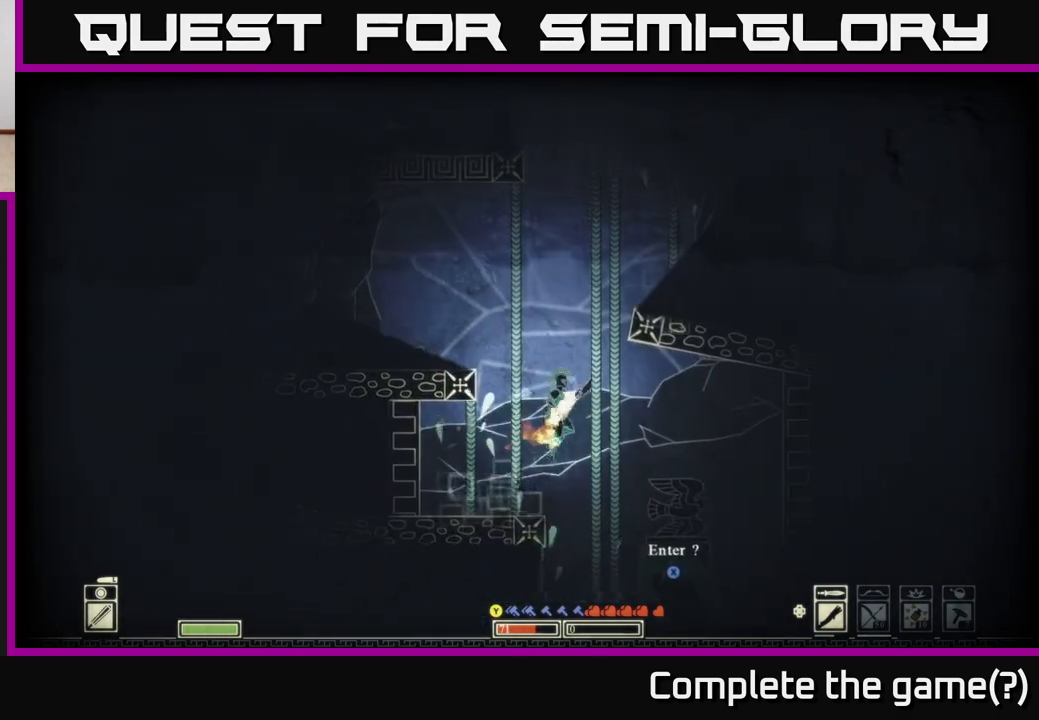
{"buttons": [], "left_stick": "left", "right_stick": "center", "events": [[117, "left_stick", "center"], [183, "left_stick", "left"], [400, "A", "up"]]}
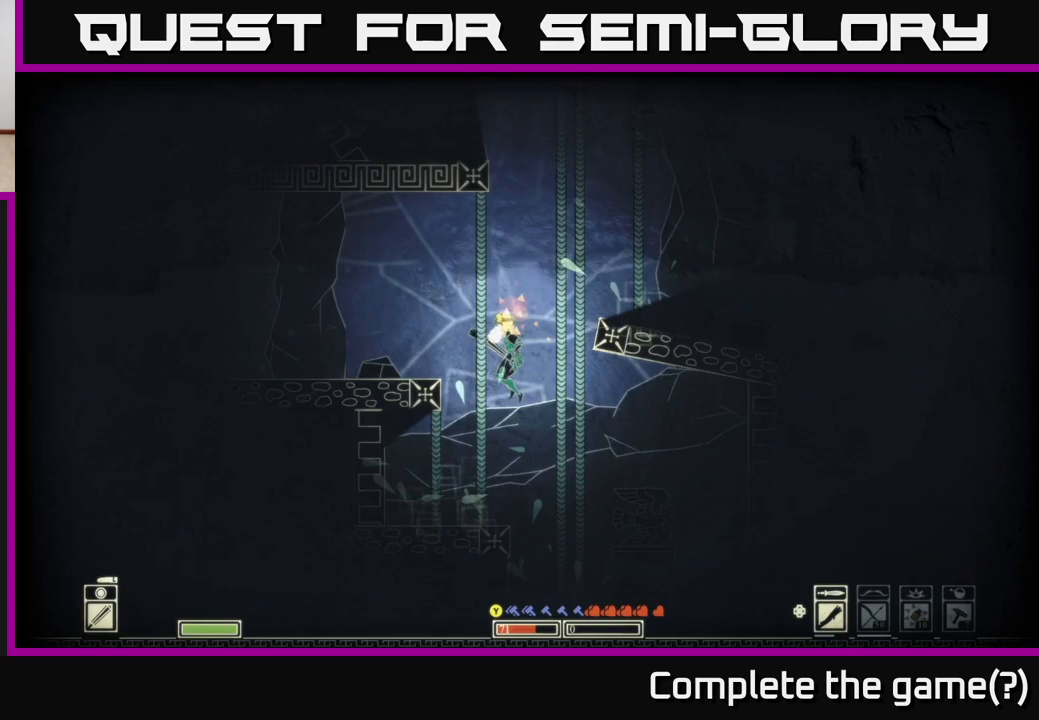
{"buttons": [], "left_stick": "center", "right_stick": "center", "events": [[17, "left_stick", "center"], [267, "SELECT", "down"], [433, "SELECT", "up"]]}
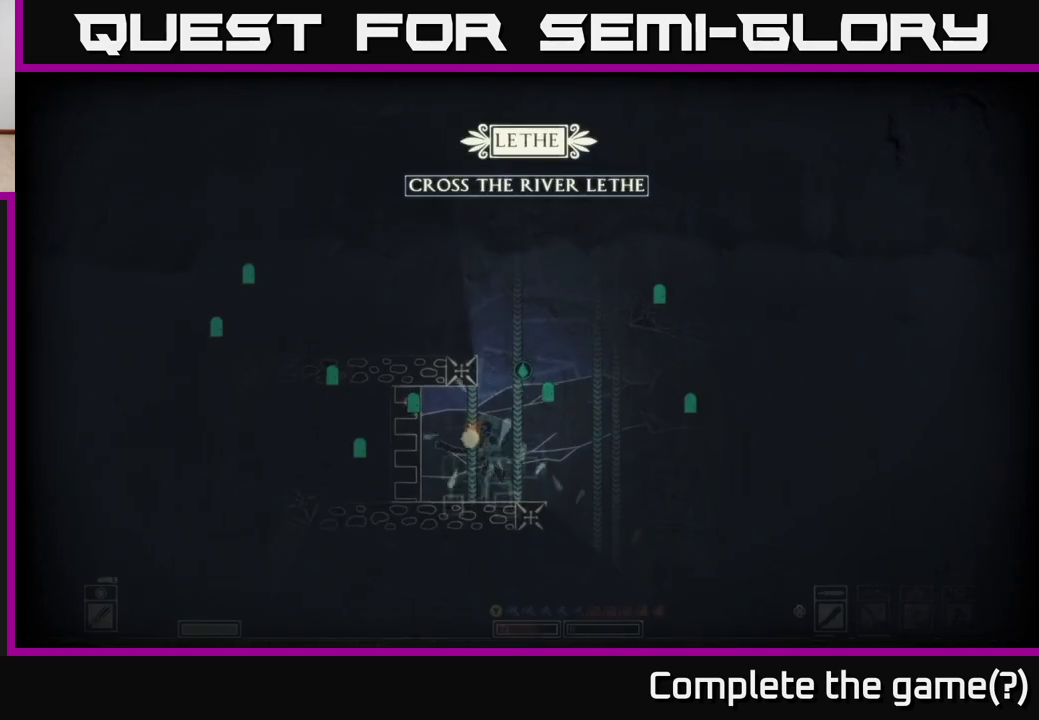
{"buttons": ["SELECT"], "left_stick": "center", "right_stick": "center", "events": [[450, "SELECT", "down"]]}
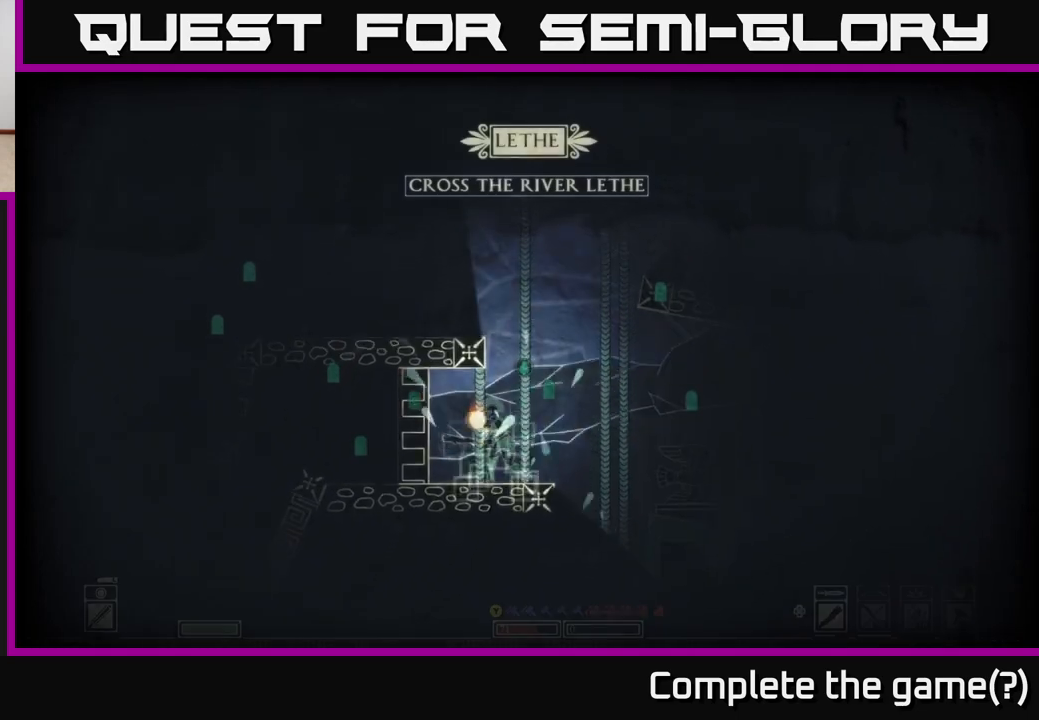
{"buttons": ["A"], "left_stick": "right", "right_stick": "center", "events": [[67, "SELECT", "up"], [200, "left_stick", "right"], [233, "A", "down"]]}
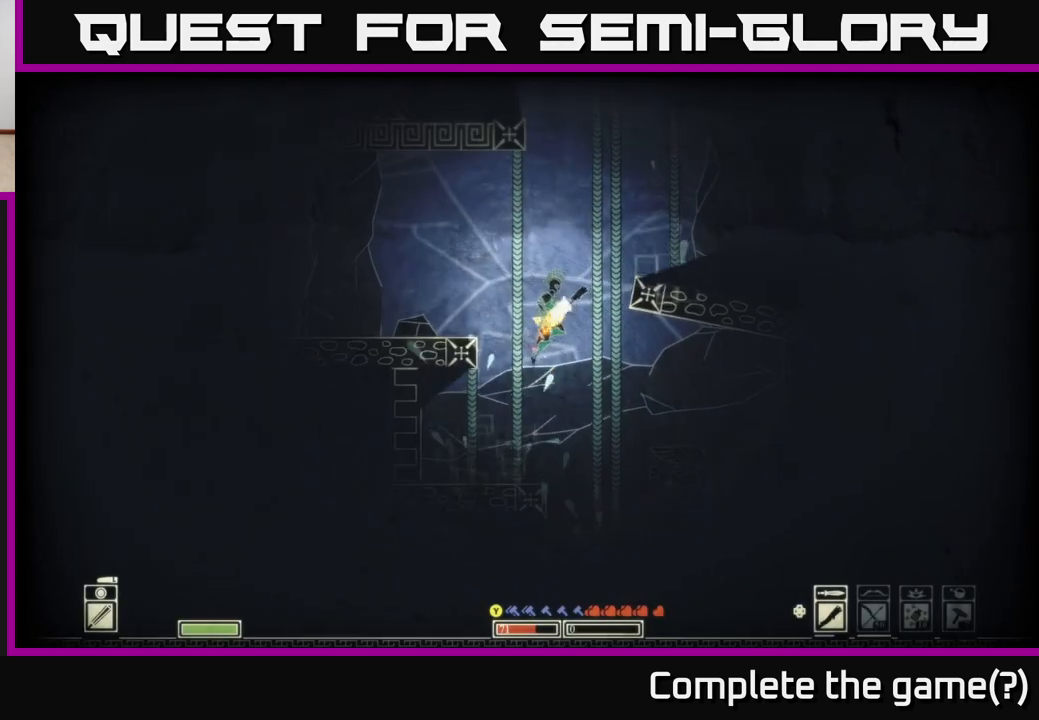
{"buttons": ["A"], "left_stick": "right", "right_stick": "center", "events": [[200, "A", "up"], [400, "A", "down"]]}
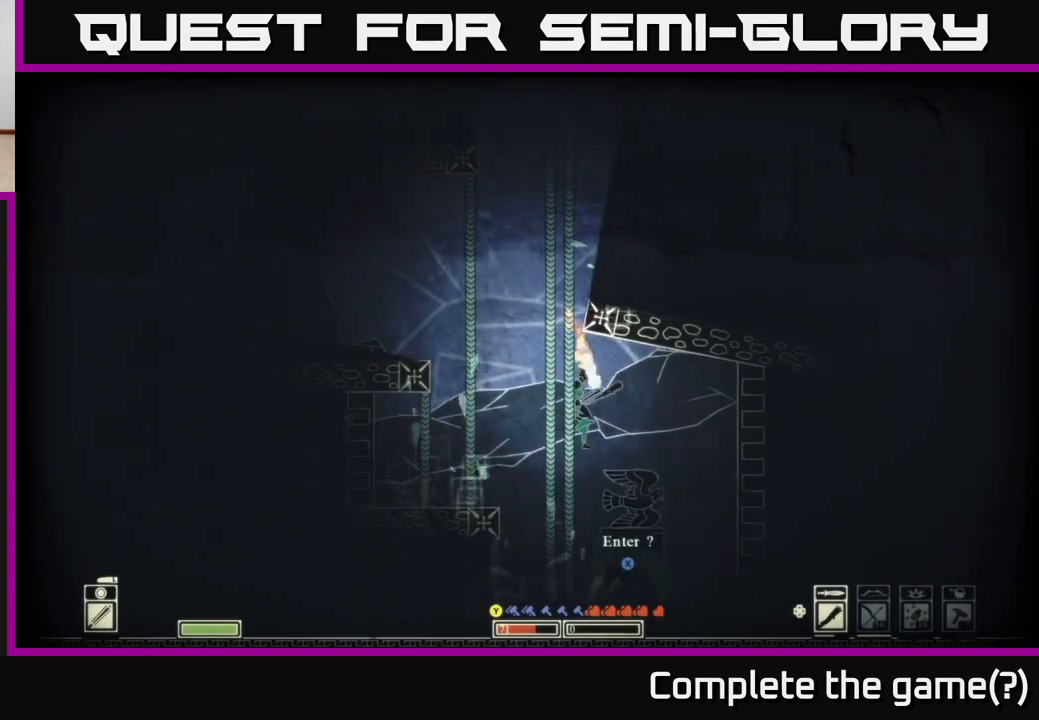
{"buttons": ["A"], "left_stick": "center", "right_stick": "center", "events": [[50, "left_stick", "left"], [183, "A", "up"], [233, "left_stick", "center"], [383, "A", "down"]]}
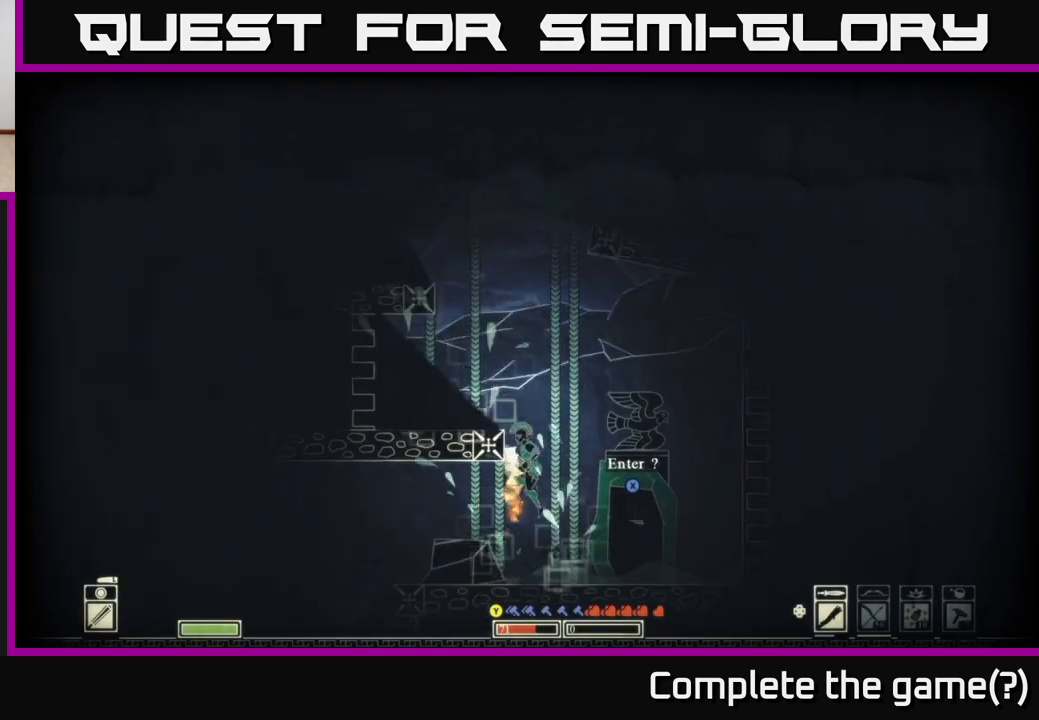
{"buttons": ["A"], "left_stick": "left", "right_stick": "center", "events": [[233, "left_stick", "left"], [333, "A", "up"], [433, "A", "down"]]}
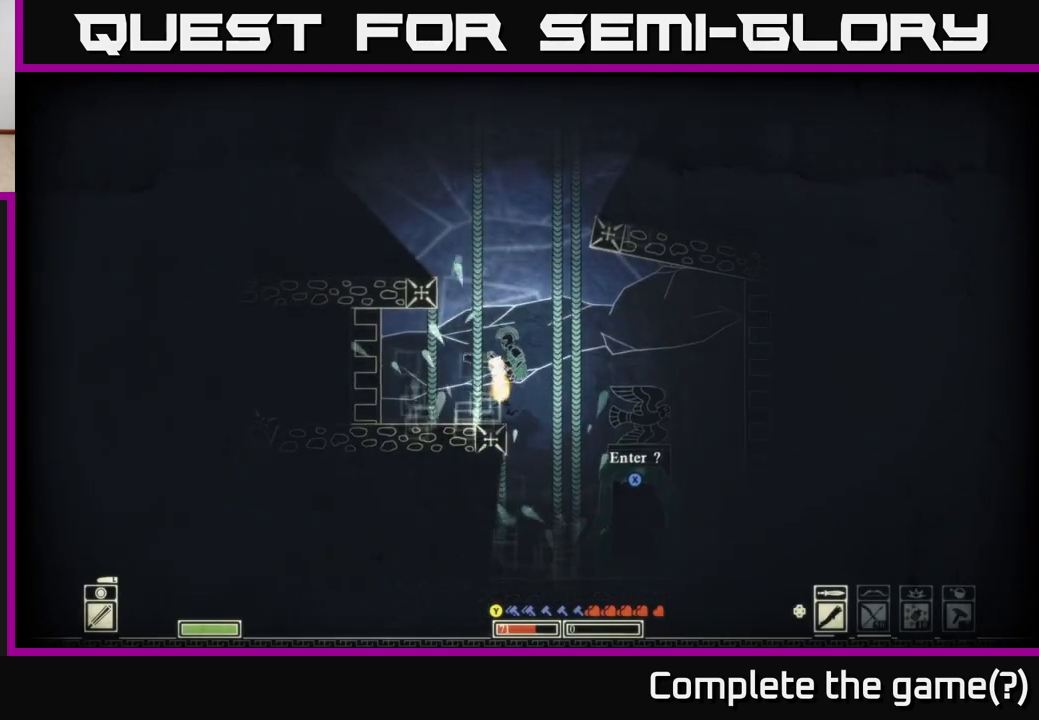
{"buttons": ["A"], "left_stick": "left", "right_stick": "center", "events": [[283, "A", "up"], [417, "A", "down"]]}
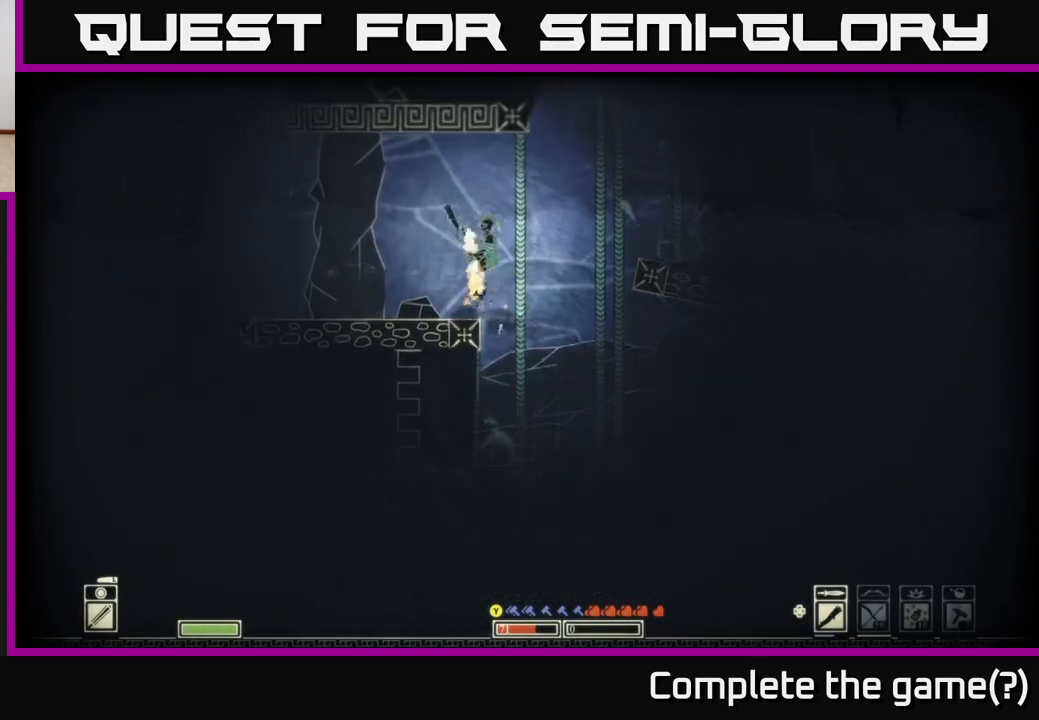
{"buttons": [], "left_stick": "right", "right_stick": "center", "events": [[167, "A", "up"], [317, "left_stick", "center"], [467, "left_stick", "right"]]}
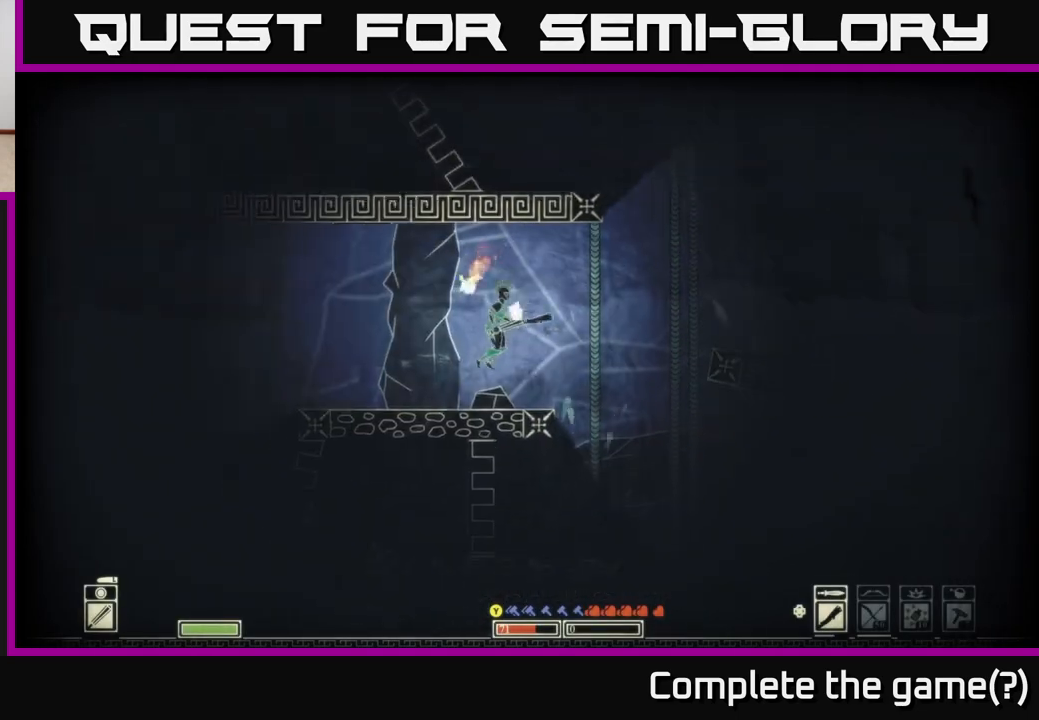
{"buttons": ["A"], "left_stick": "right", "right_stick": "center", "events": [[350, "A", "down"]]}
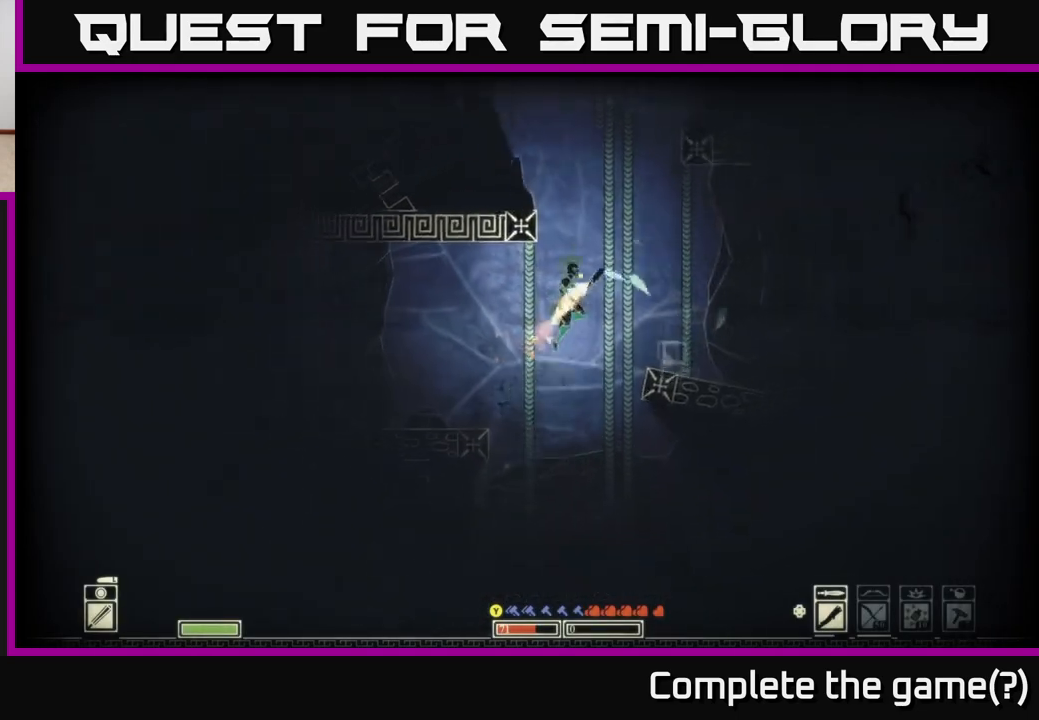
{"buttons": [], "left_stick": "up-left", "right_stick": "center", "events": [[200, "A", "up"], [433, "left_stick", "up-left"]]}
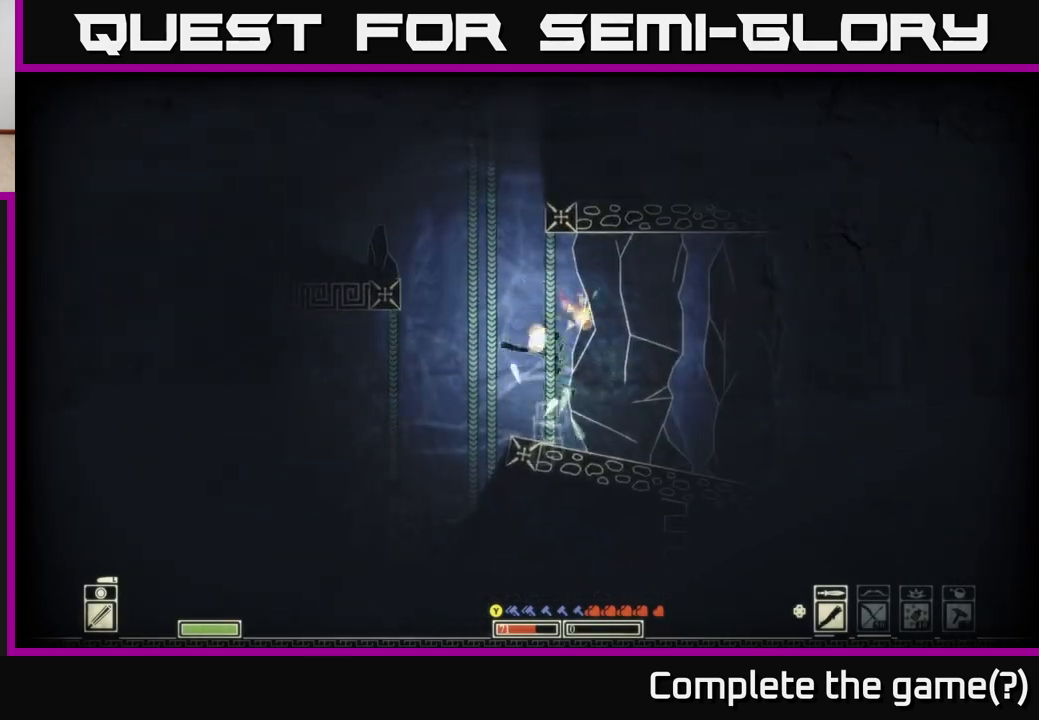
{"buttons": ["A"], "left_stick": "left", "right_stick": "center", "events": [[17, "left_stick", "left"], [200, "A", "down"]]}
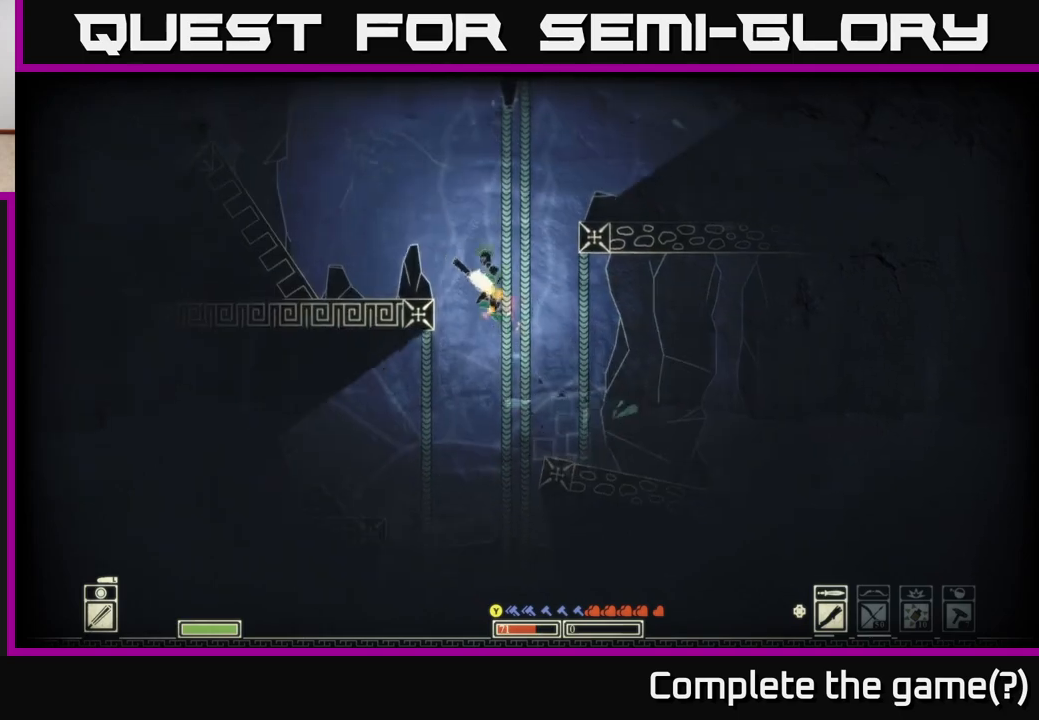
{"buttons": ["A"], "left_stick": "left", "right_stick": "center", "events": [[217, "A", "up"], [367, "A", "down"]]}